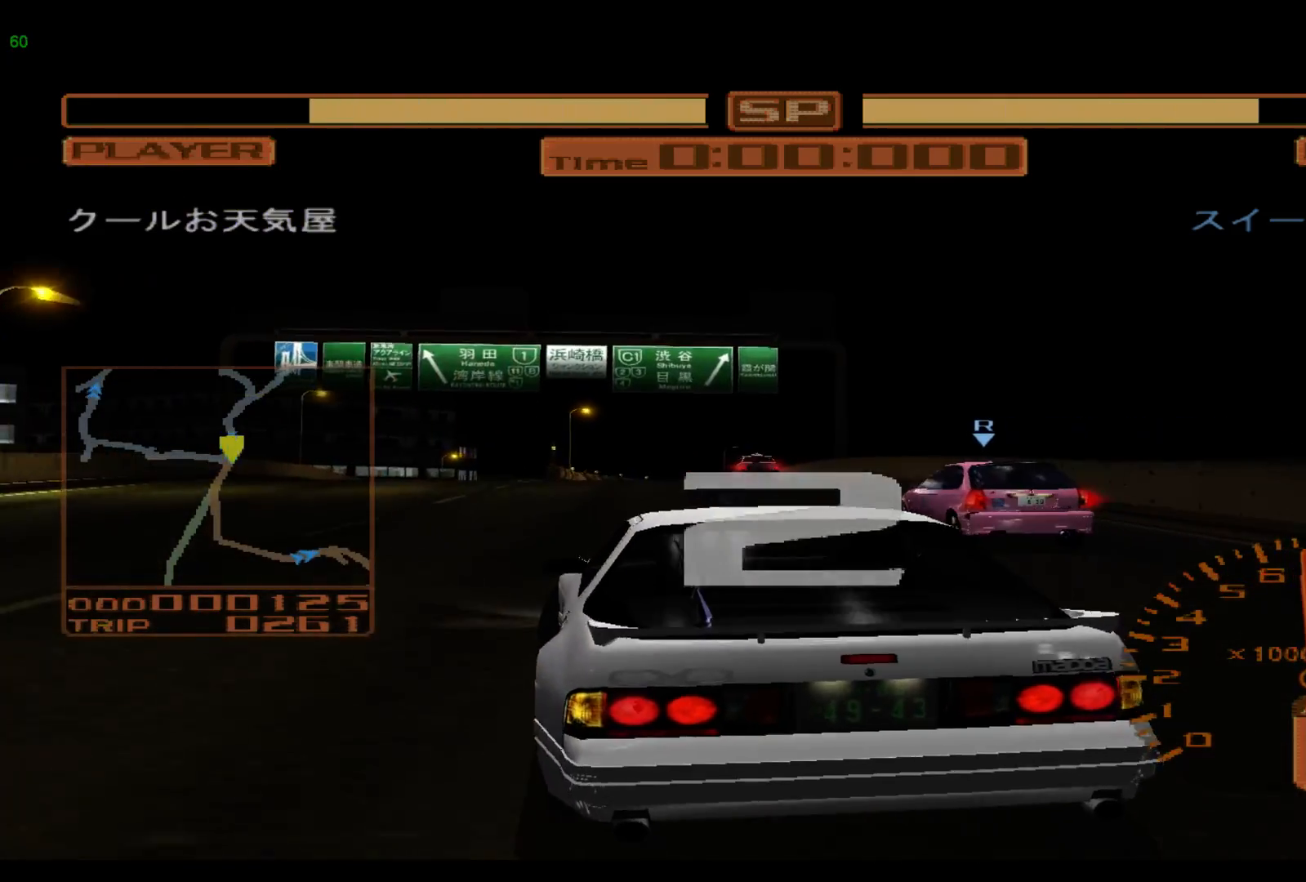
Gameplay with a controller (Xbox layout); each line is a JSON object with the inputs held at the frame after it (dt_ms = milliseconds from this image to that frame). "events" lists button and stick changes between this image and that frame as [ms after this image, input, new state], when the widget could be followed in between. Not read: L3 R3 right_stick.
{"dt_ms": 1000, "buttons": ["R2"], "left_stick": "center", "events": [[250, "R2", "down"]]}
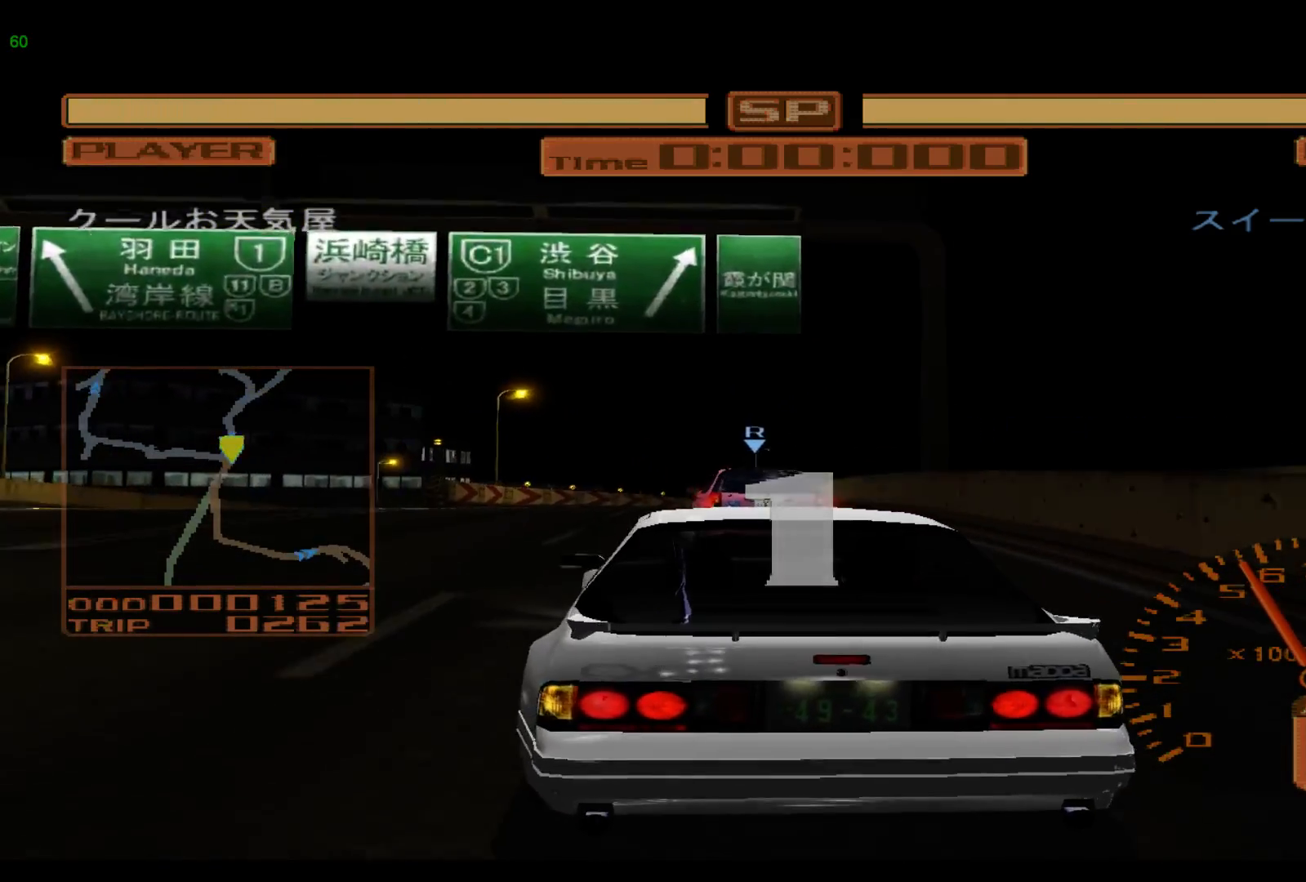
{"dt_ms": 500, "buttons": ["R2"], "left_stick": "center", "events": []}
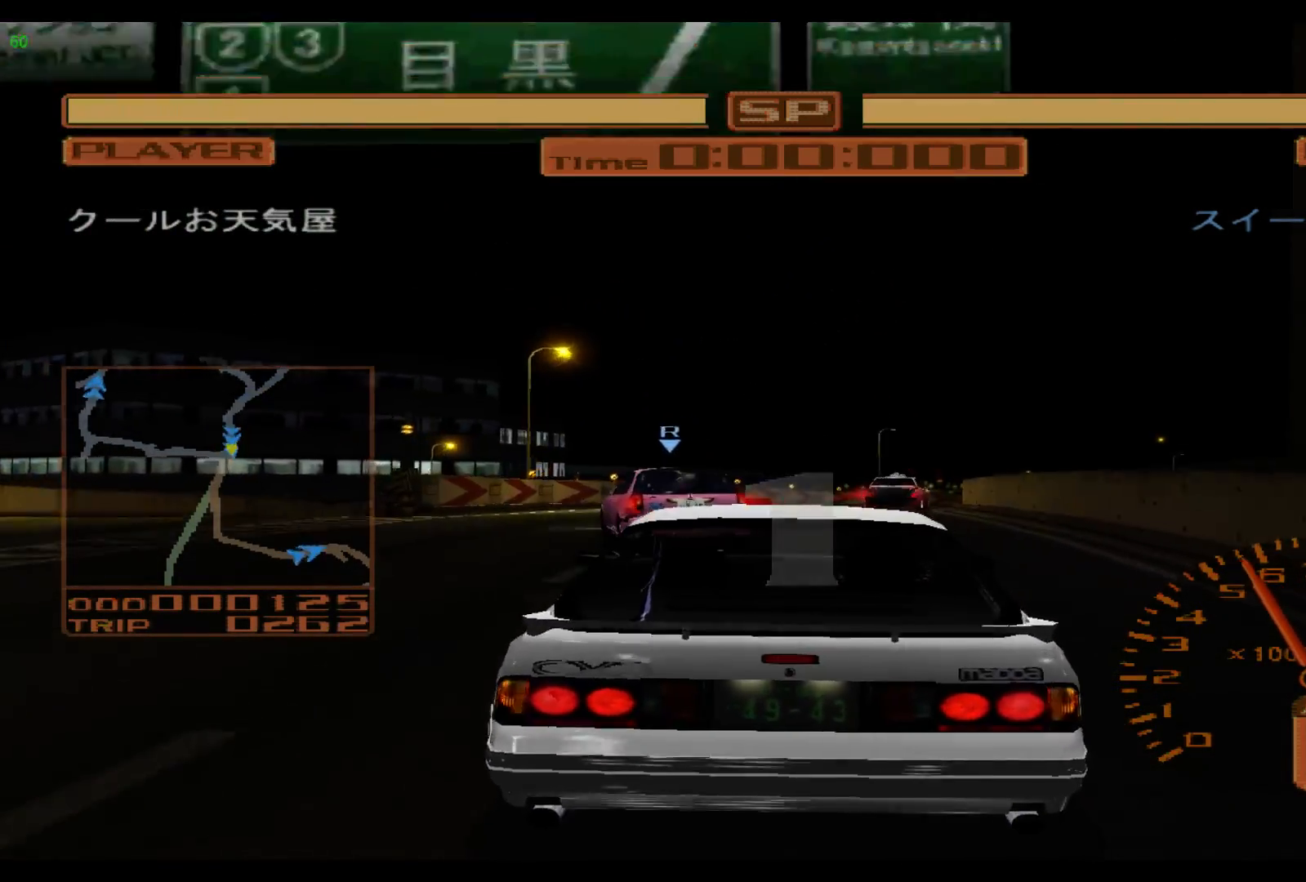
{"dt_ms": 500, "buttons": ["R2"], "left_stick": "center", "events": []}
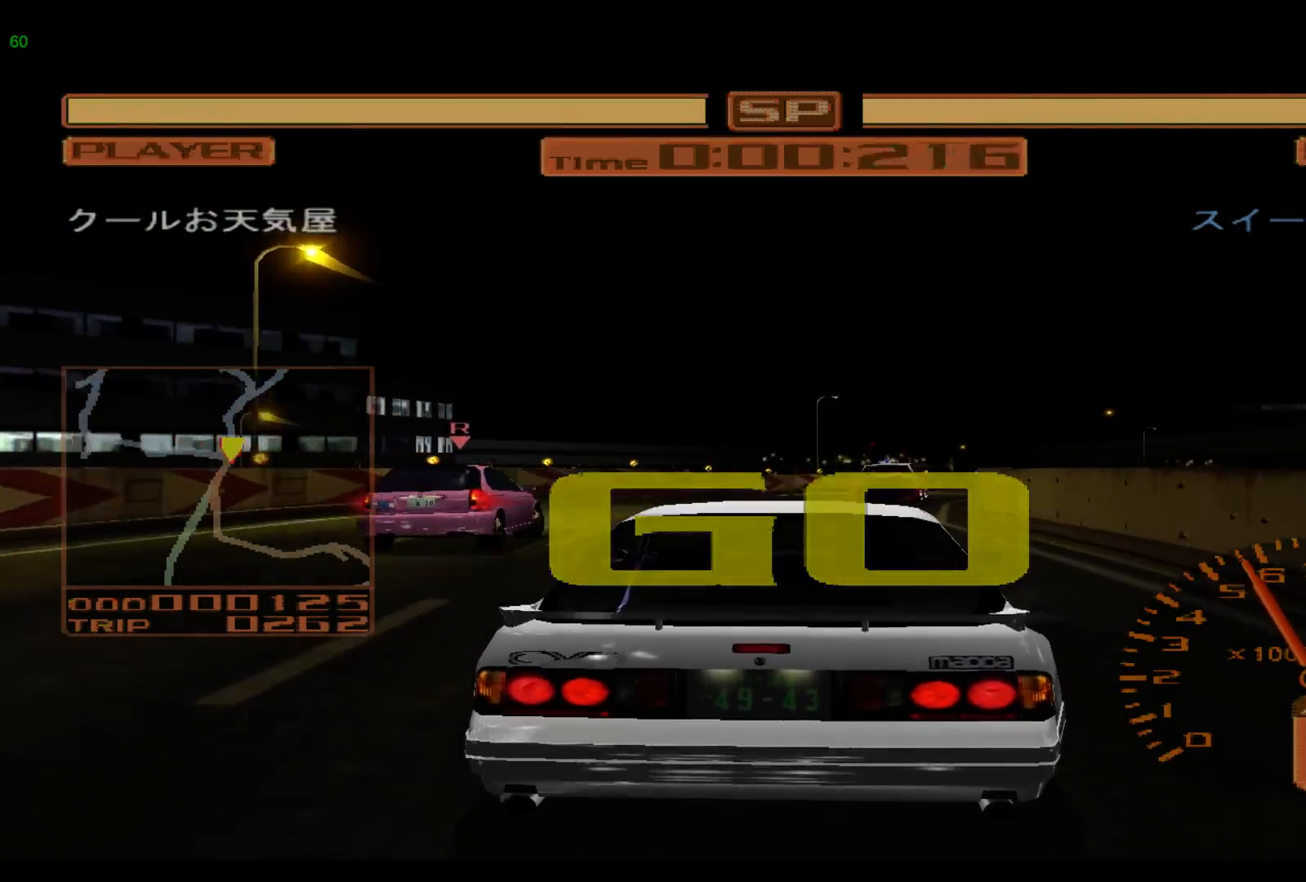
{"dt_ms": 500, "buttons": ["R2"], "left_stick": "right", "events": [[250, "left_stick", "right"]]}
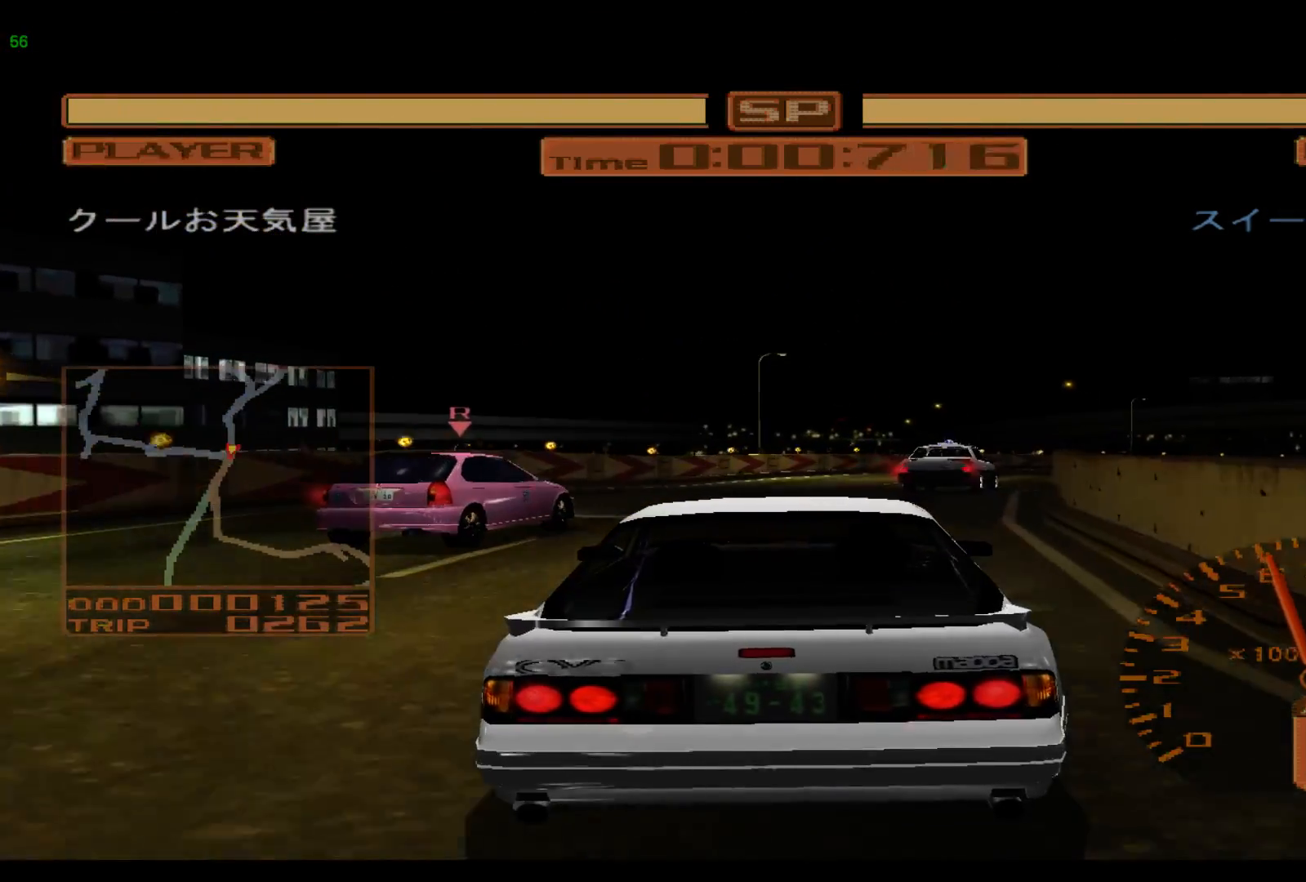
{"dt_ms": 500, "buttons": ["R2"], "left_stick": "center", "events": [[333, "left_stick", "center"]]}
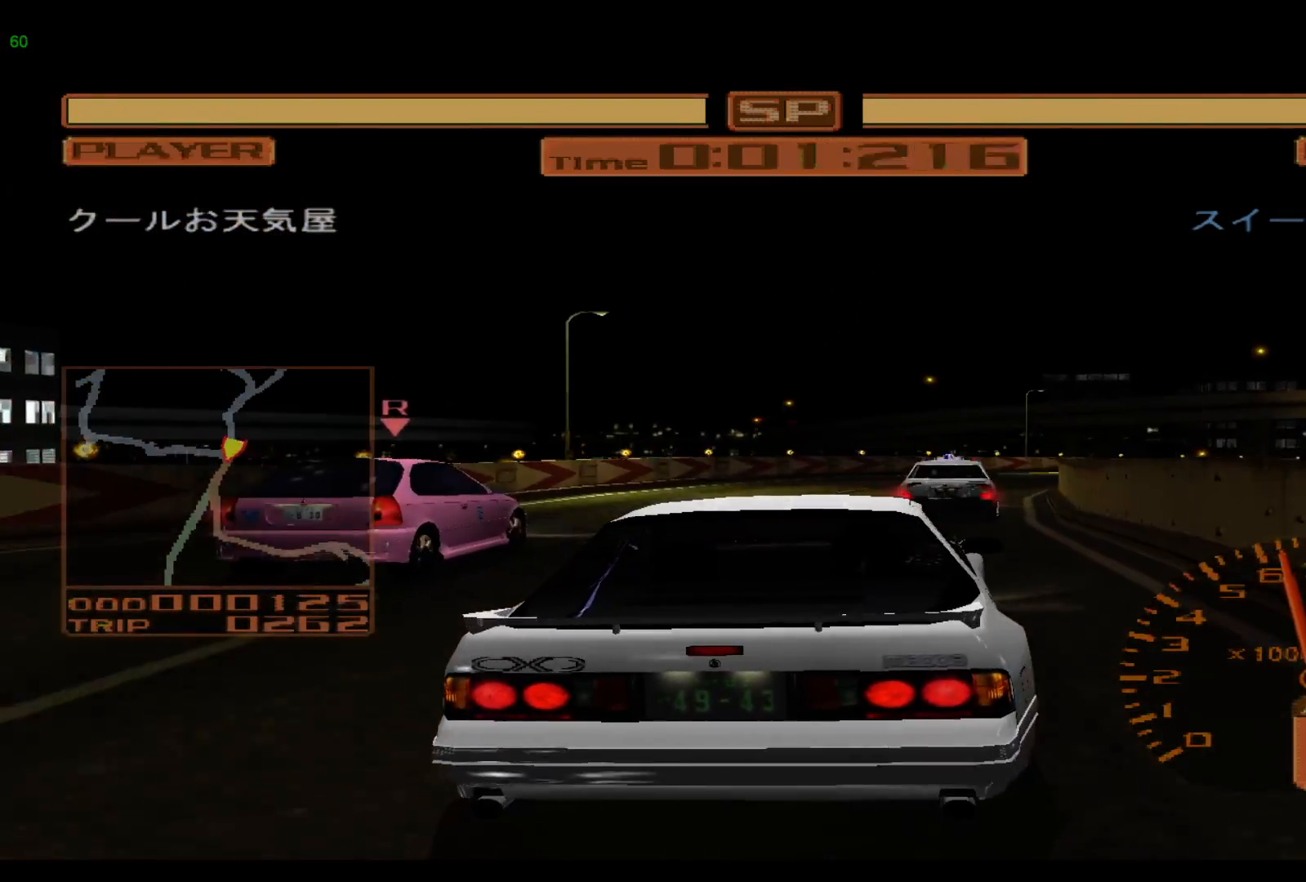
{"dt_ms": 500, "buttons": ["R2"], "left_stick": "center", "events": [[167, "left_stick", "left"], [267, "left_stick", "center"]]}
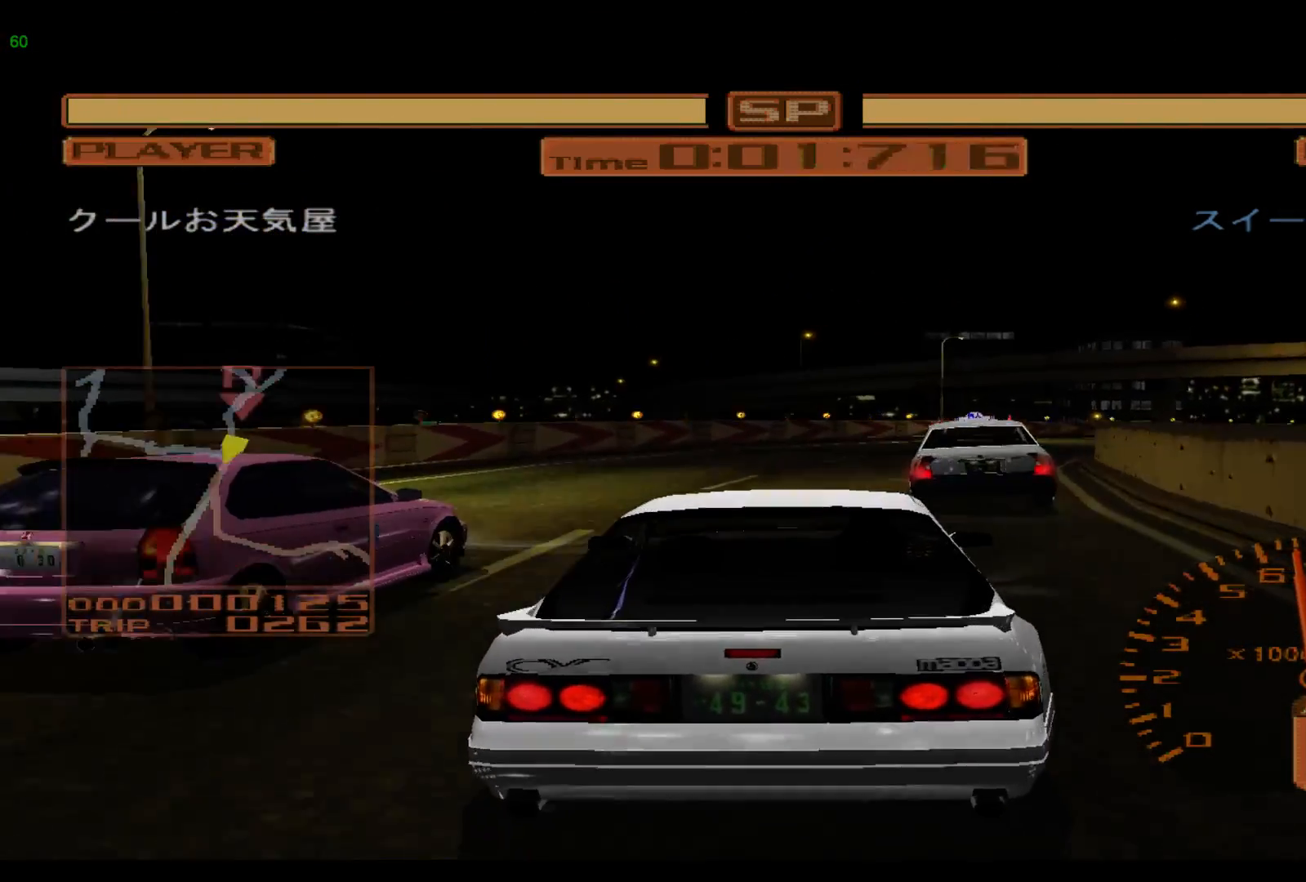
{"dt_ms": 500, "buttons": [], "left_stick": "right", "events": [[83, "left_stick", "right"], [267, "R2", "up"]]}
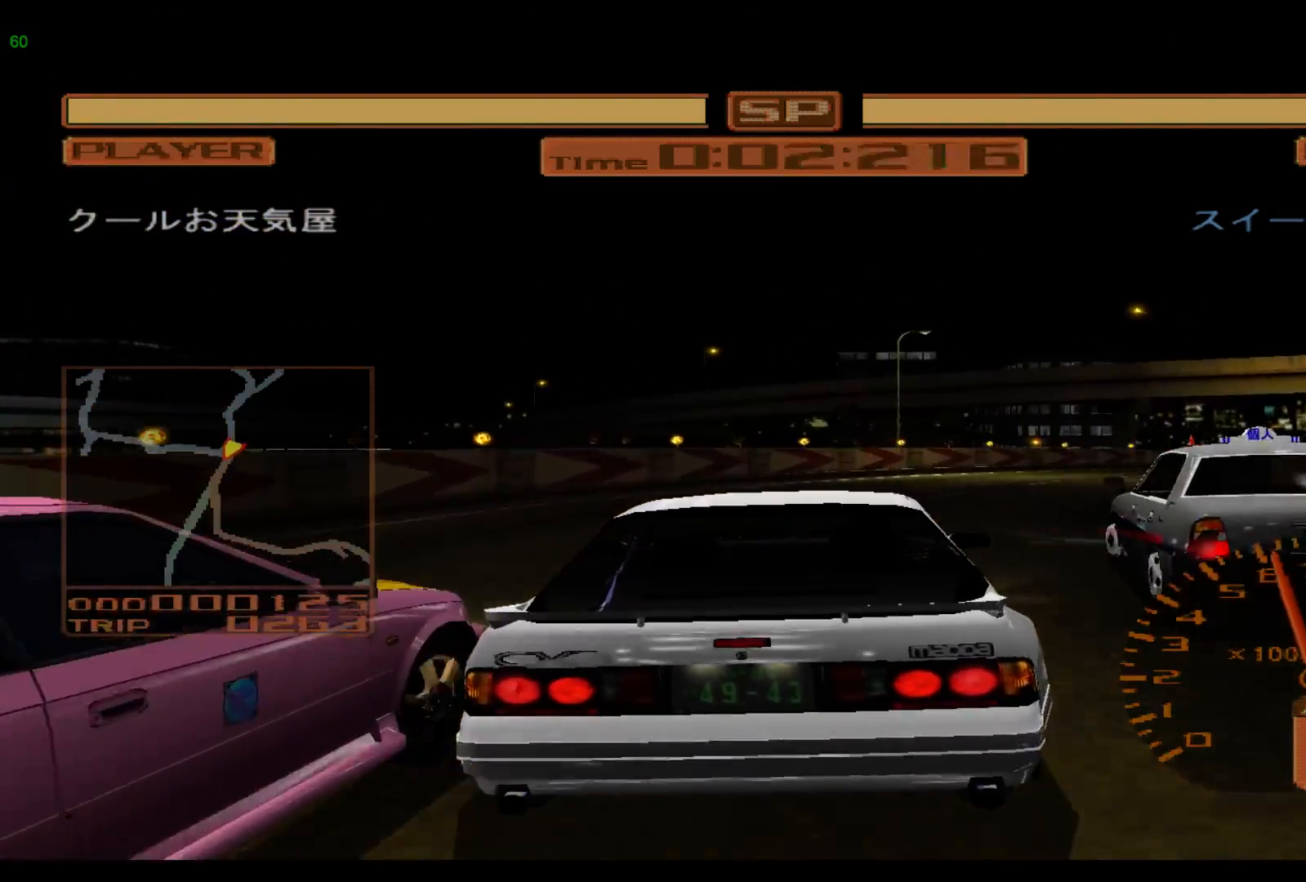
{"dt_ms": 500, "buttons": ["R2"], "left_stick": "right", "events": [[300, "R2", "down"]]}
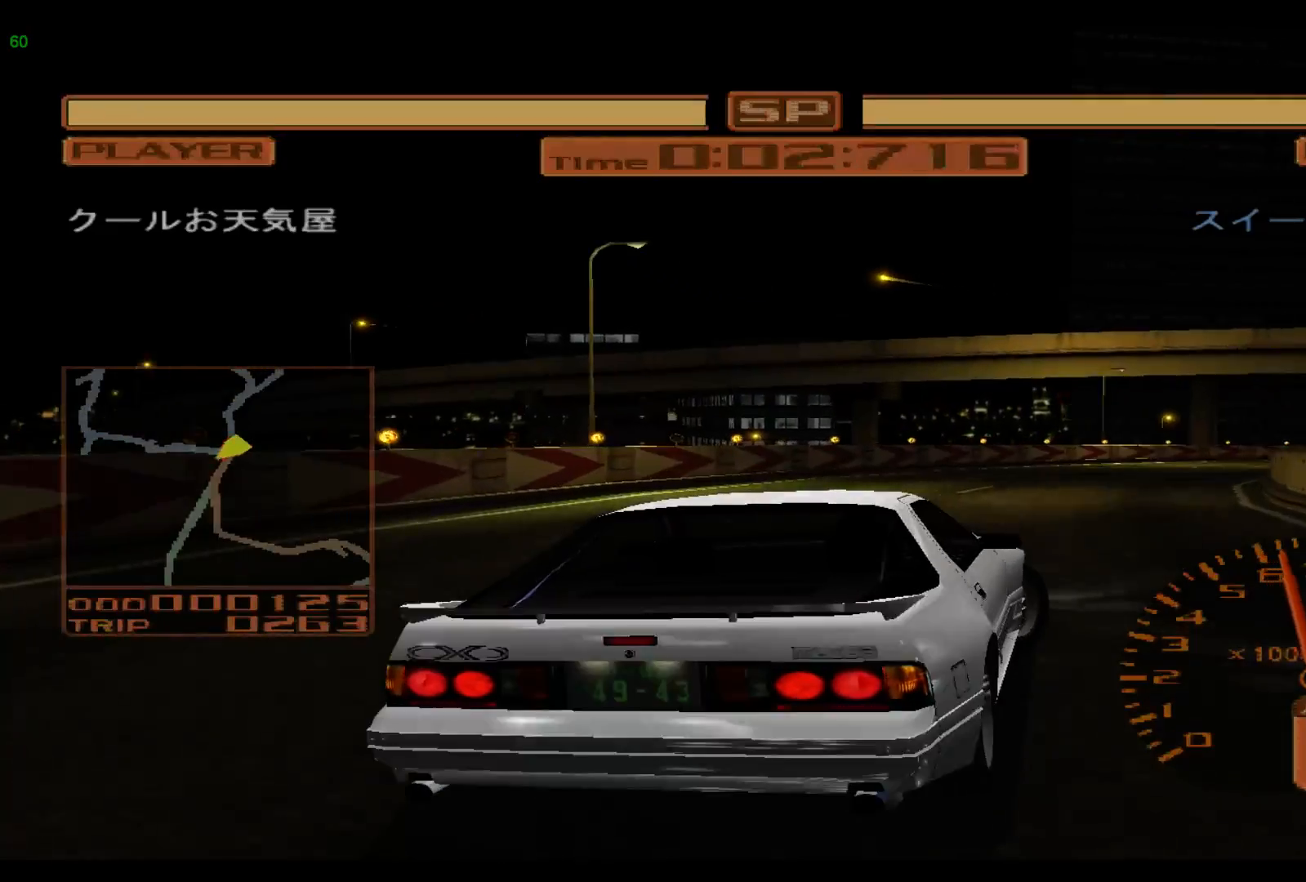
{"dt_ms": 500, "buttons": ["R2"], "left_stick": "right", "events": []}
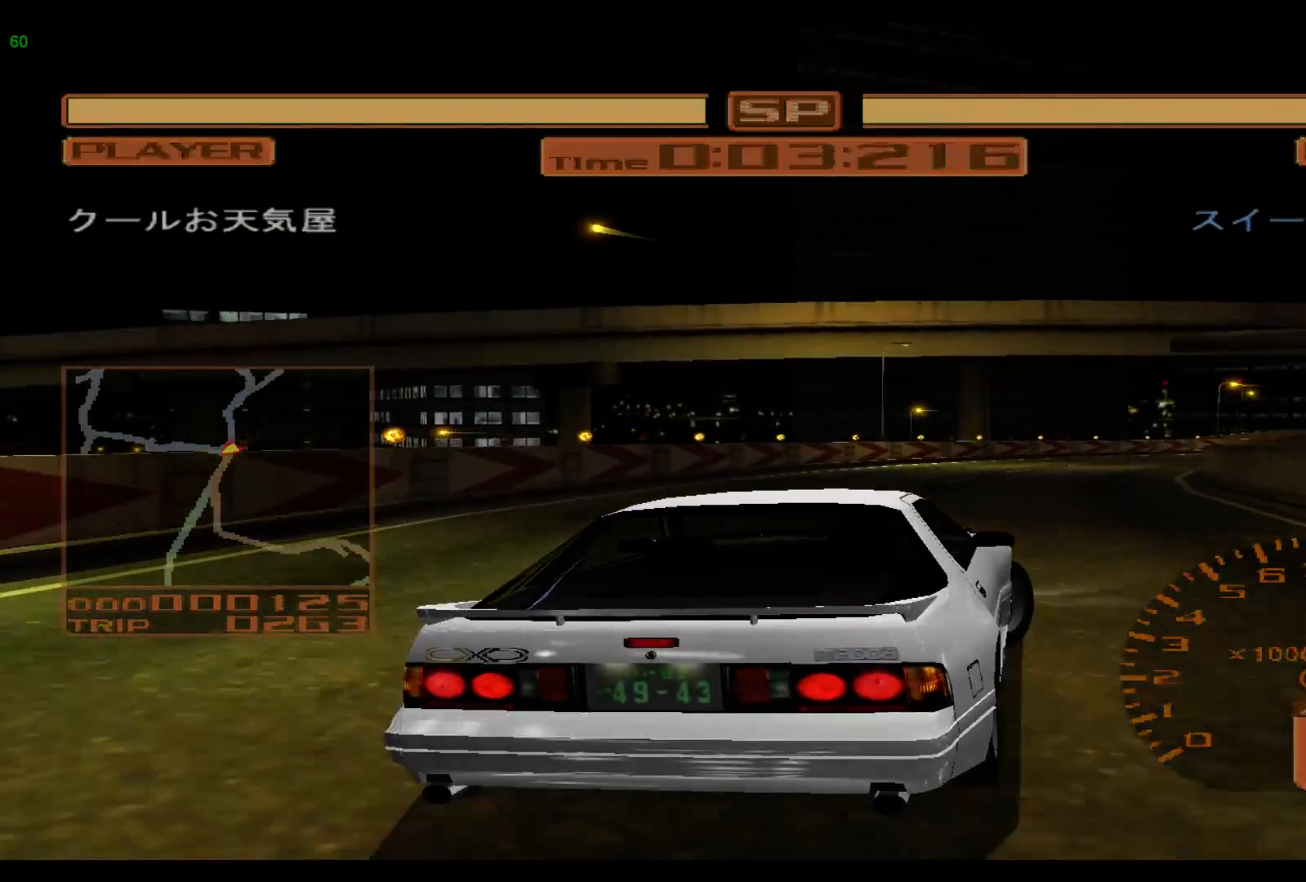
{"dt_ms": 500, "buttons": ["R2"], "left_stick": "right", "events": []}
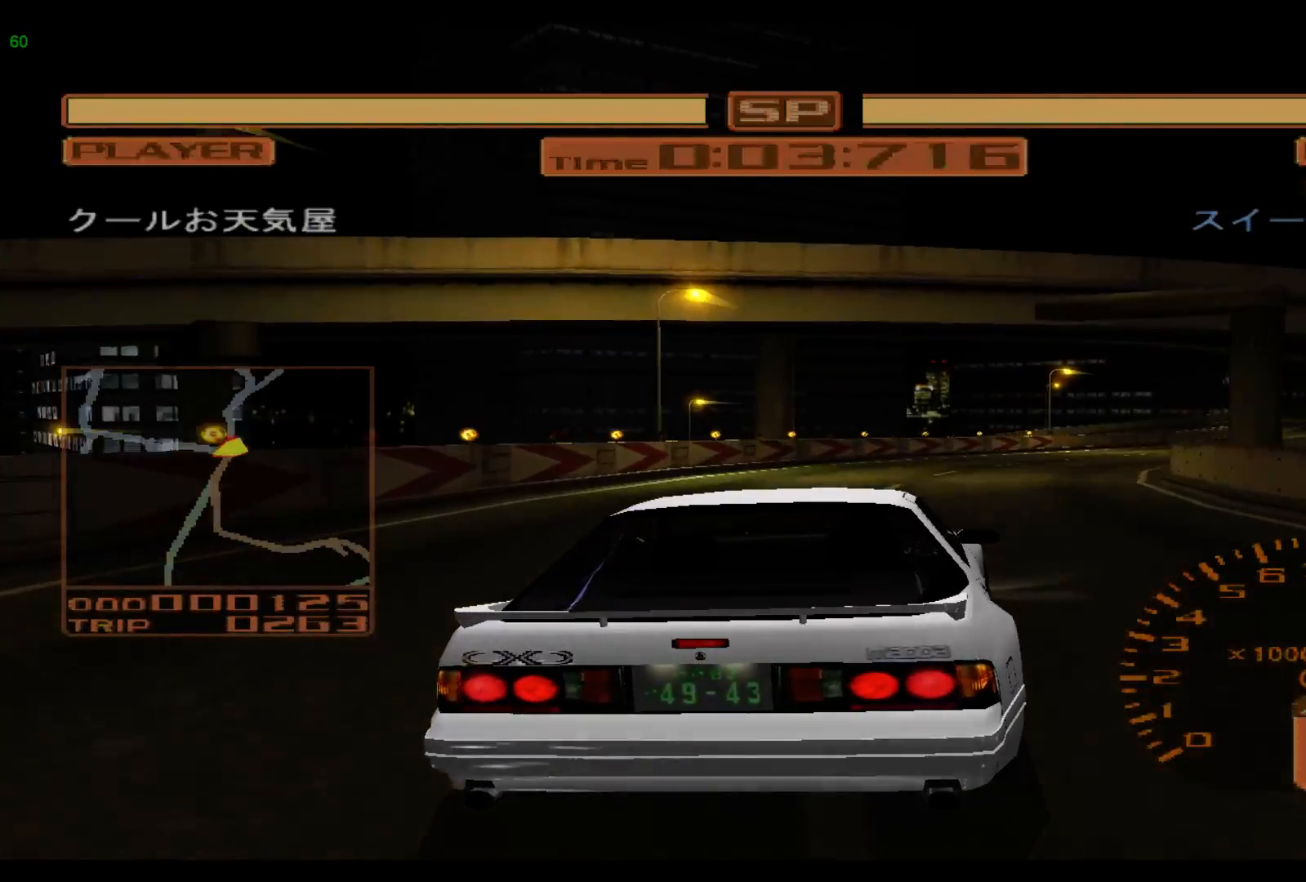
{"dt_ms": 500, "buttons": ["R2"], "left_stick": "right", "events": []}
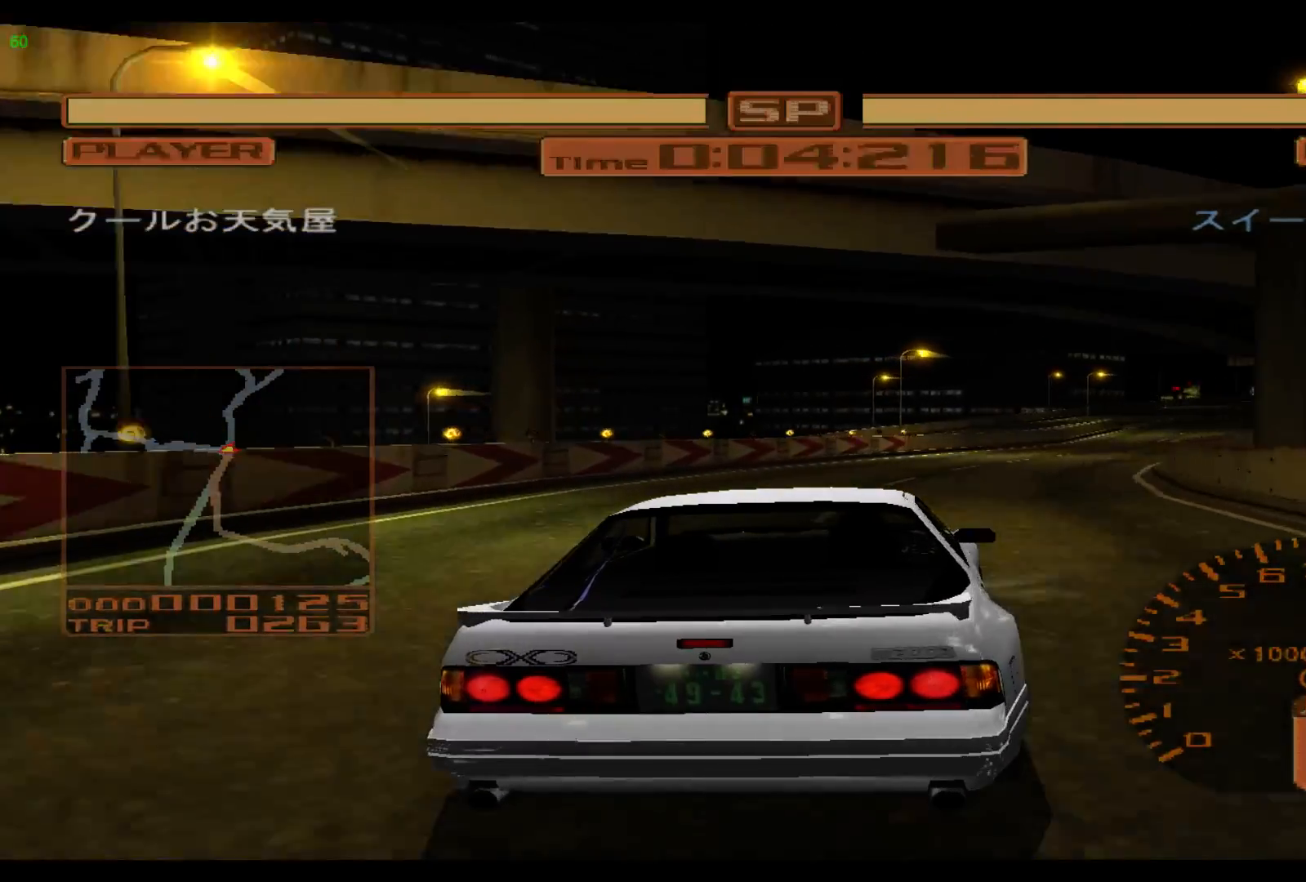
{"dt_ms": 500, "buttons": ["R2"], "left_stick": "right", "events": []}
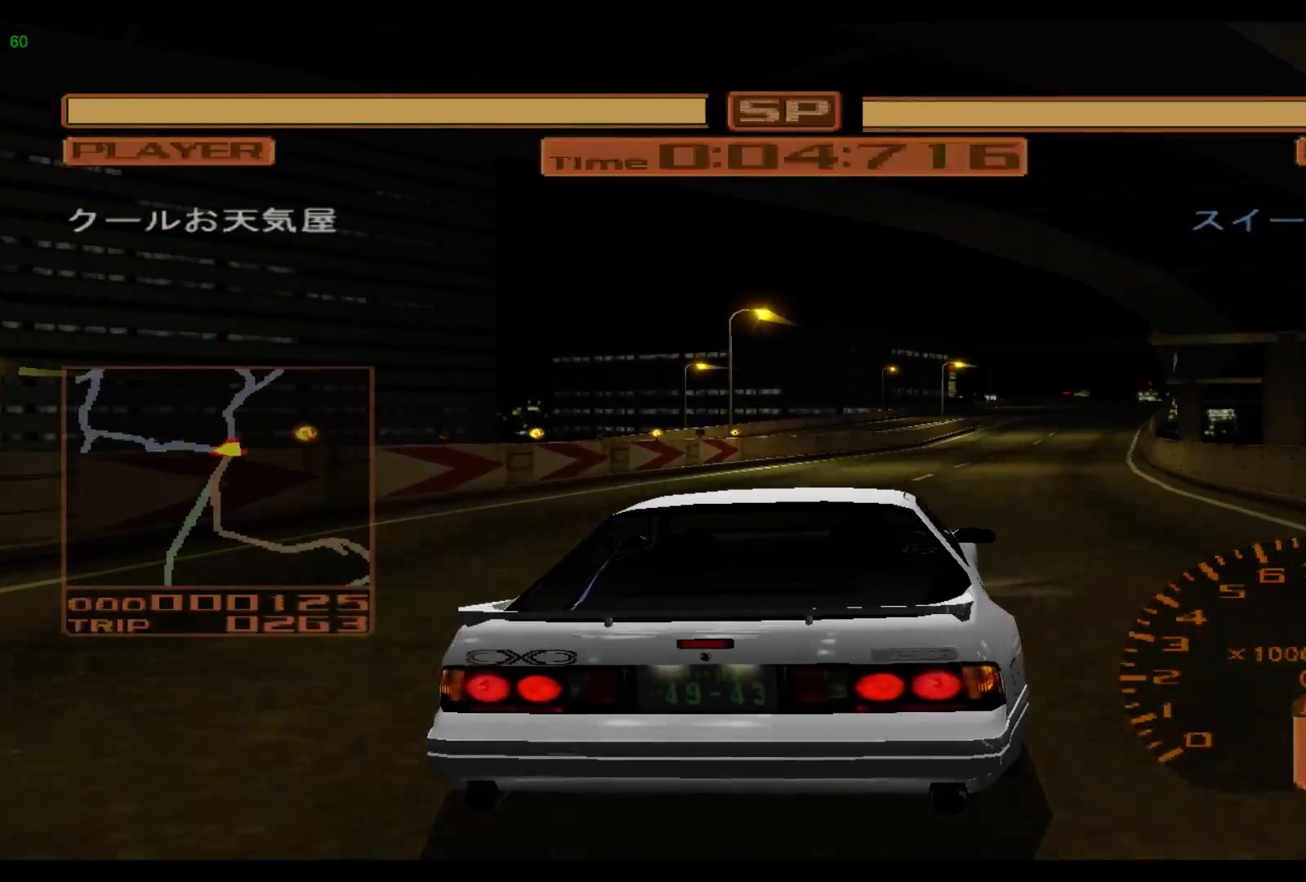
{"dt_ms": 500, "buttons": ["R2"], "left_stick": "right", "events": [[167, "A", "down"], [250, "A", "up"]]}
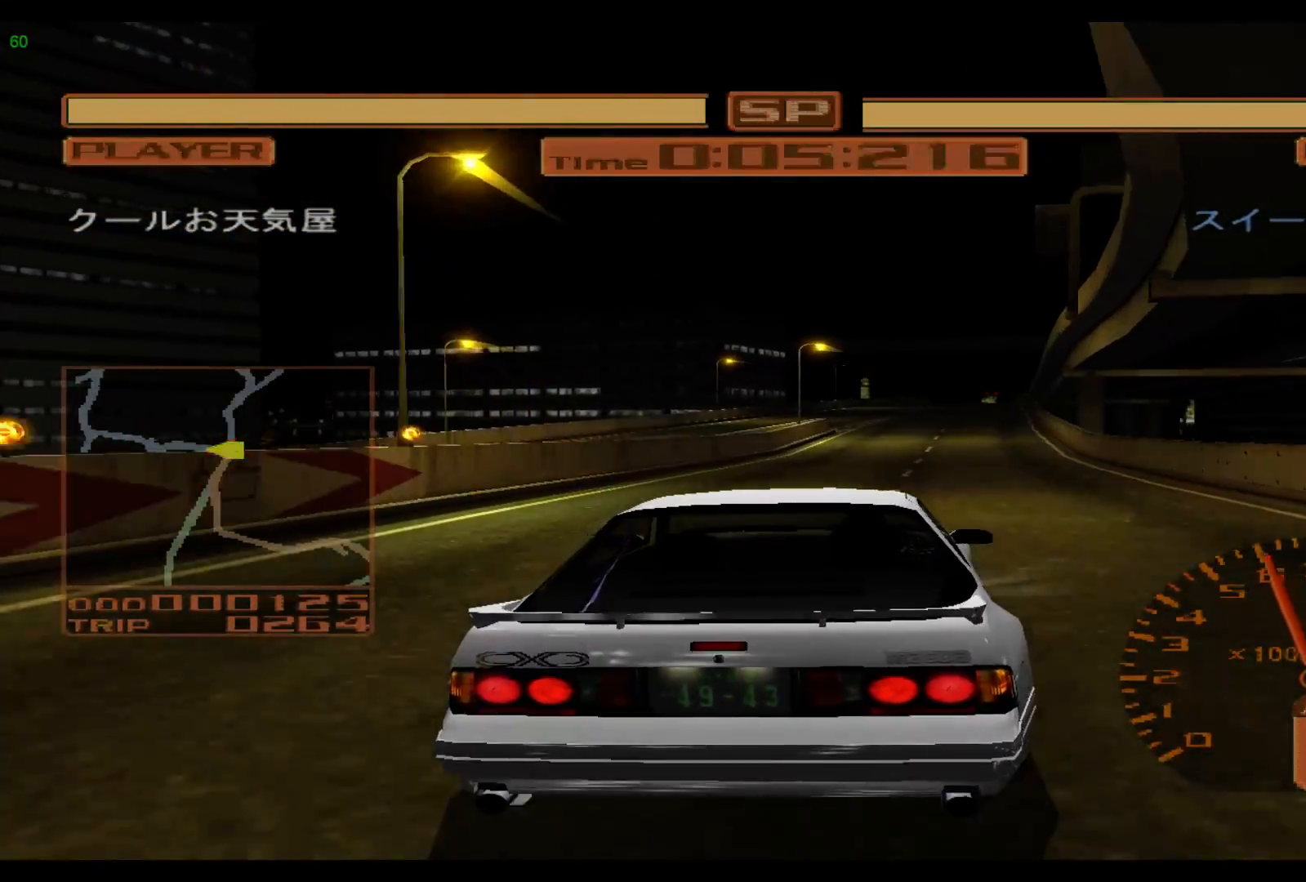
{"dt_ms": 500, "buttons": ["R2"], "left_stick": "right", "events": []}
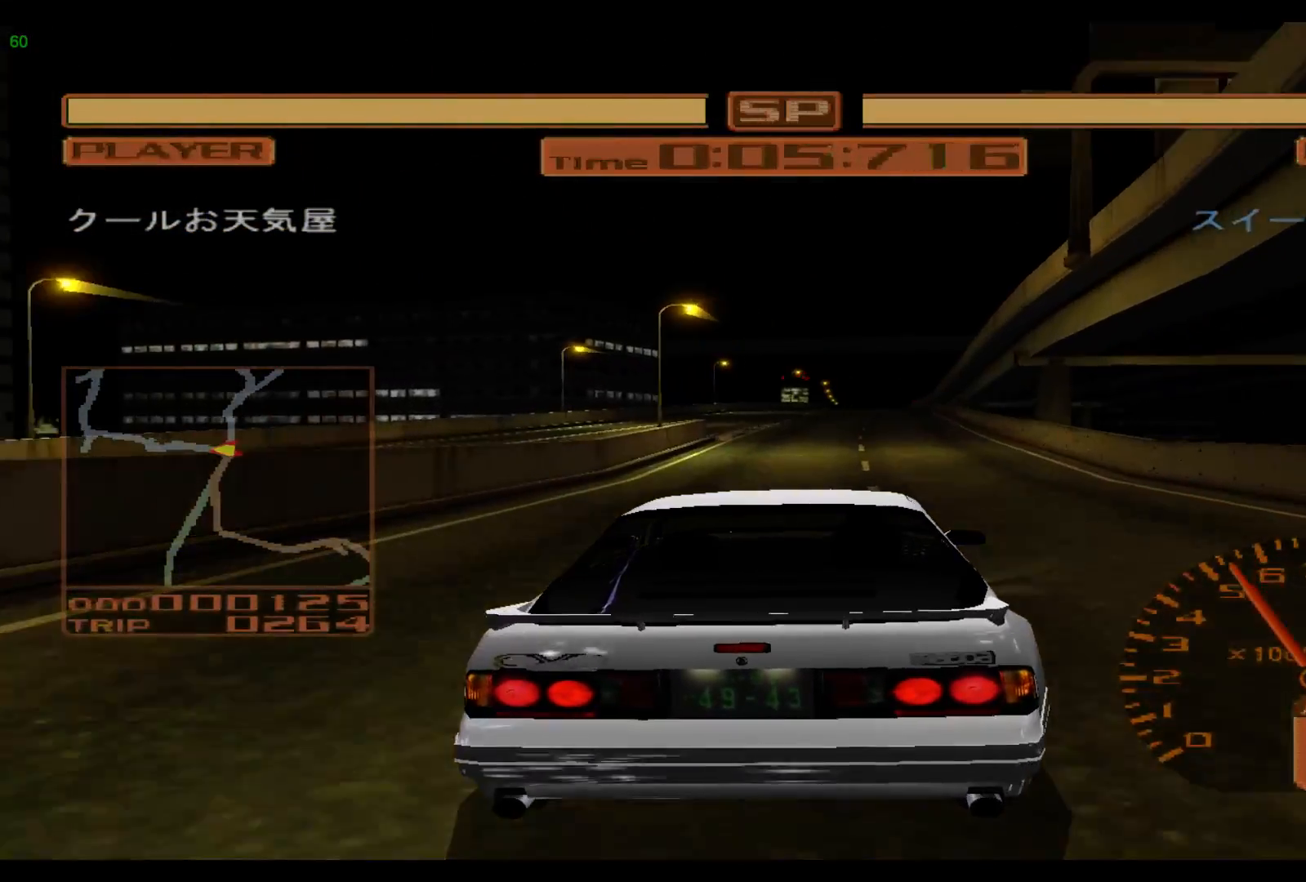
{"dt_ms": 500, "buttons": ["R2"], "left_stick": "center", "events": [[100, "left_stick", "center"]]}
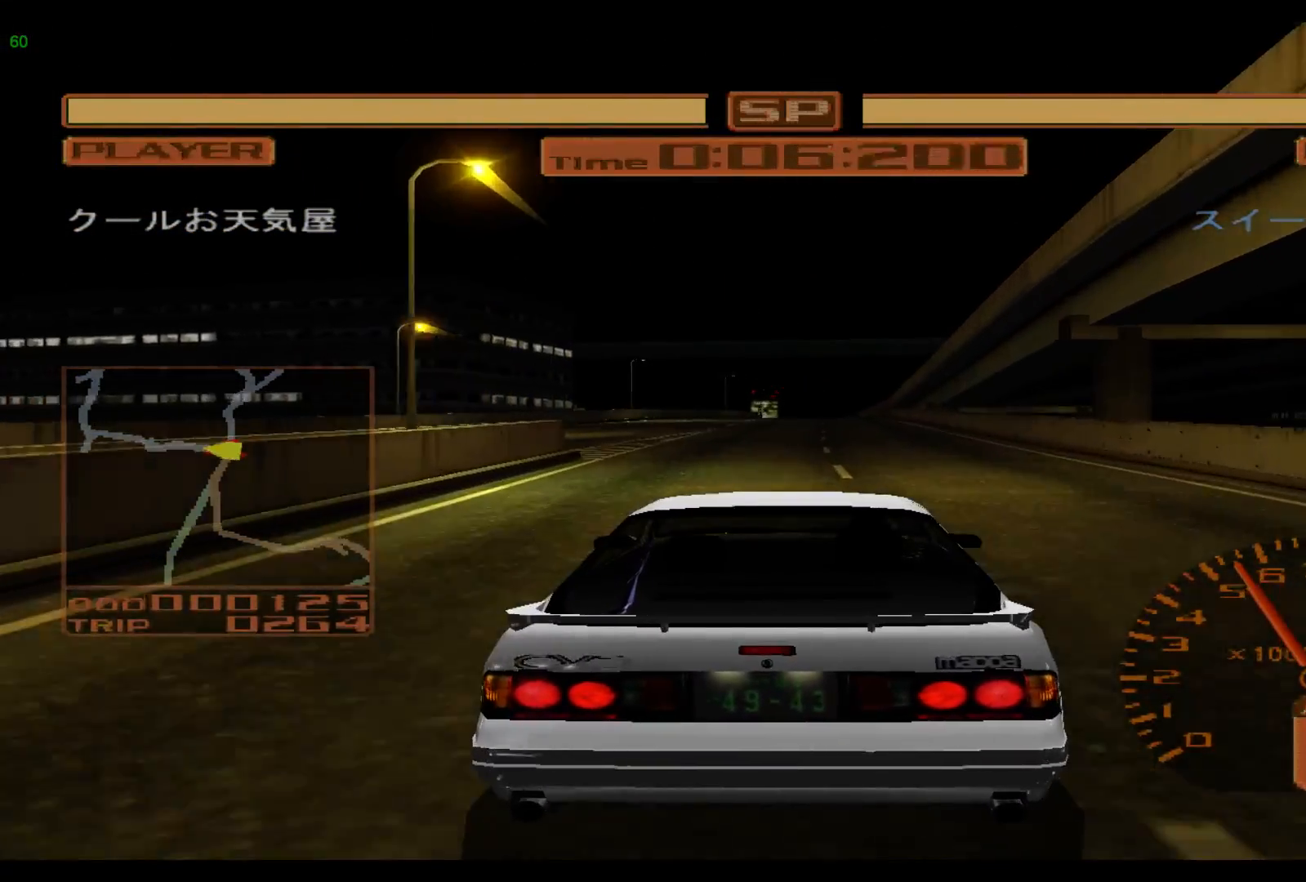
{"dt_ms": 500, "buttons": ["R2"], "left_stick": "center", "events": []}
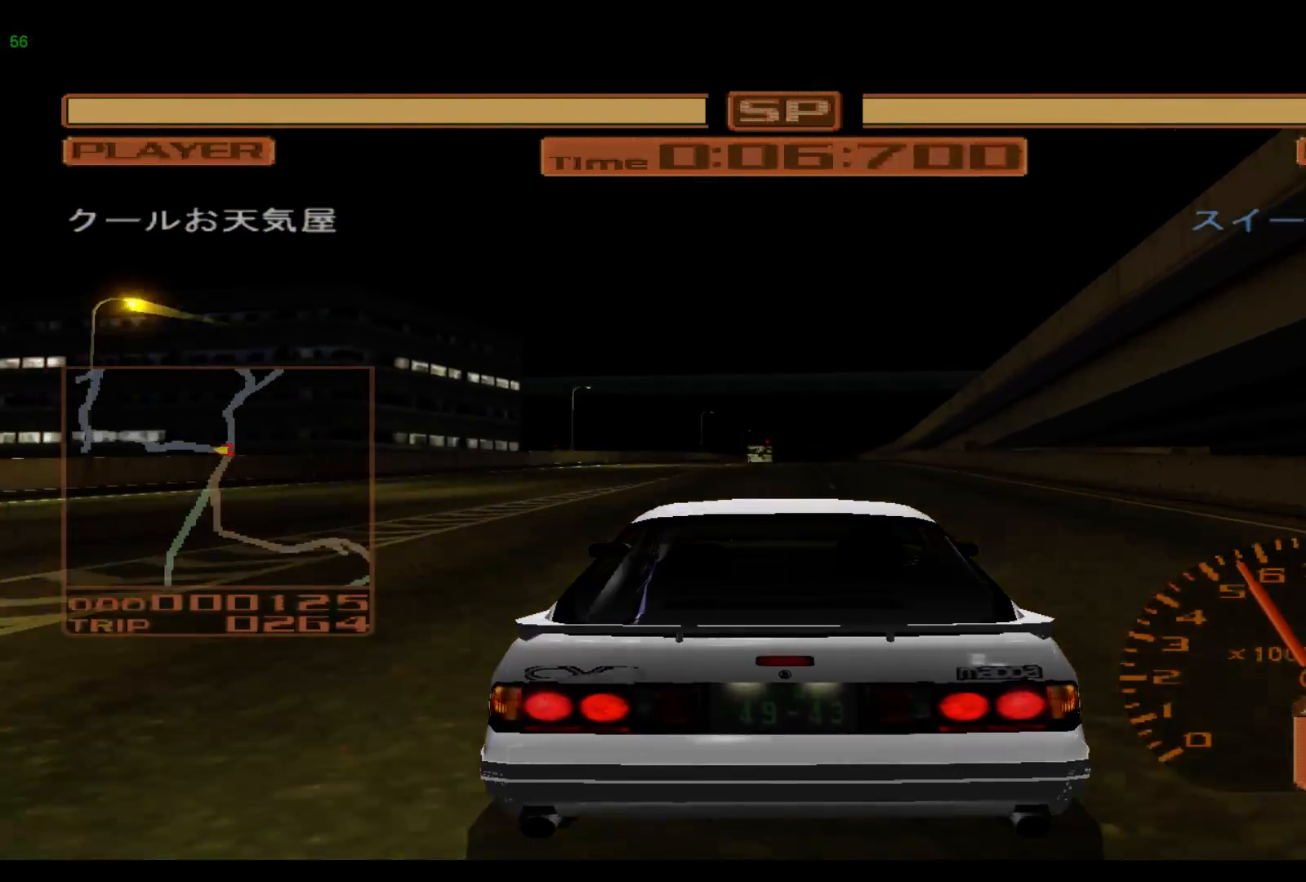
{"dt_ms": 500, "buttons": ["R2"], "left_stick": "center", "events": []}
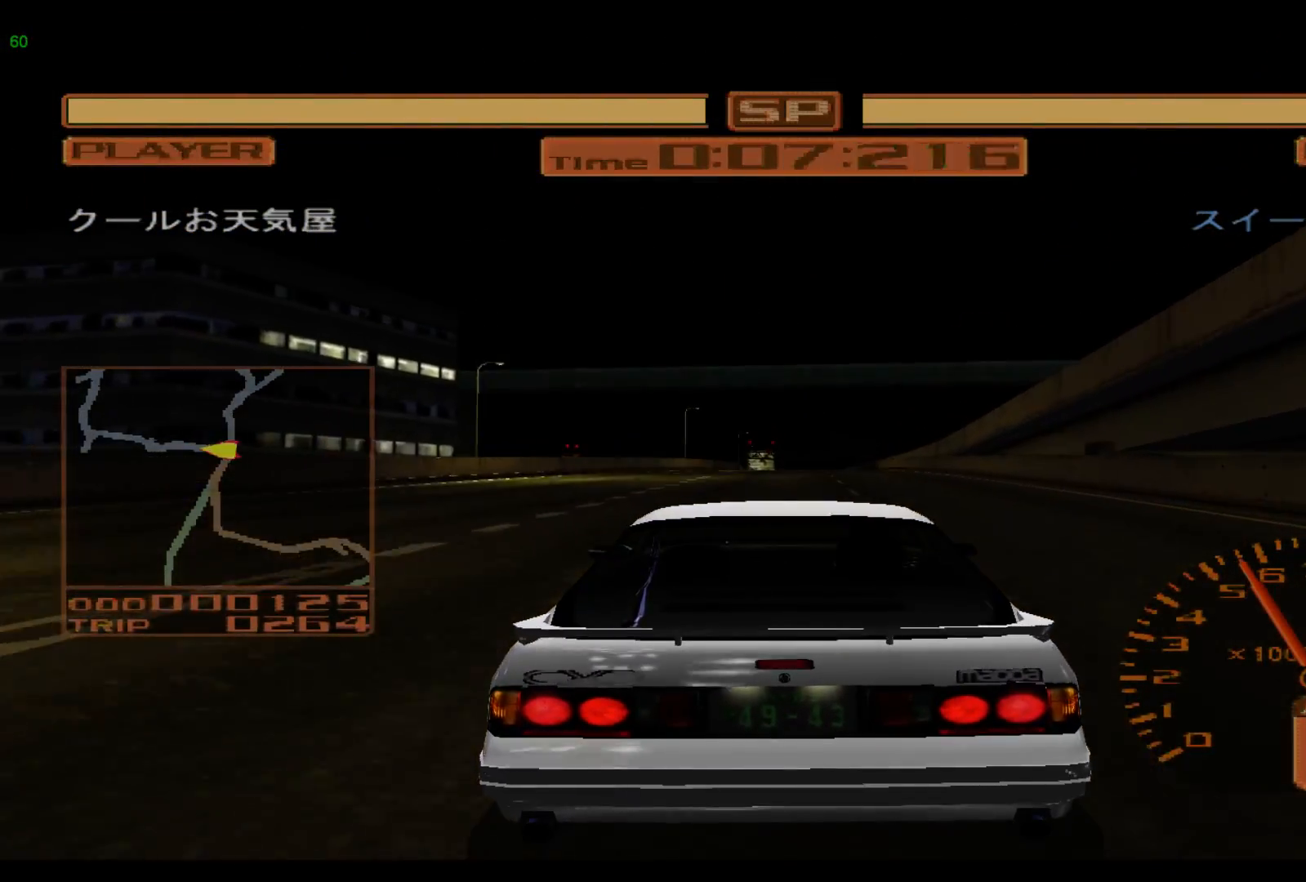
{"dt_ms": 500, "buttons": ["R2"], "left_stick": "center", "events": []}
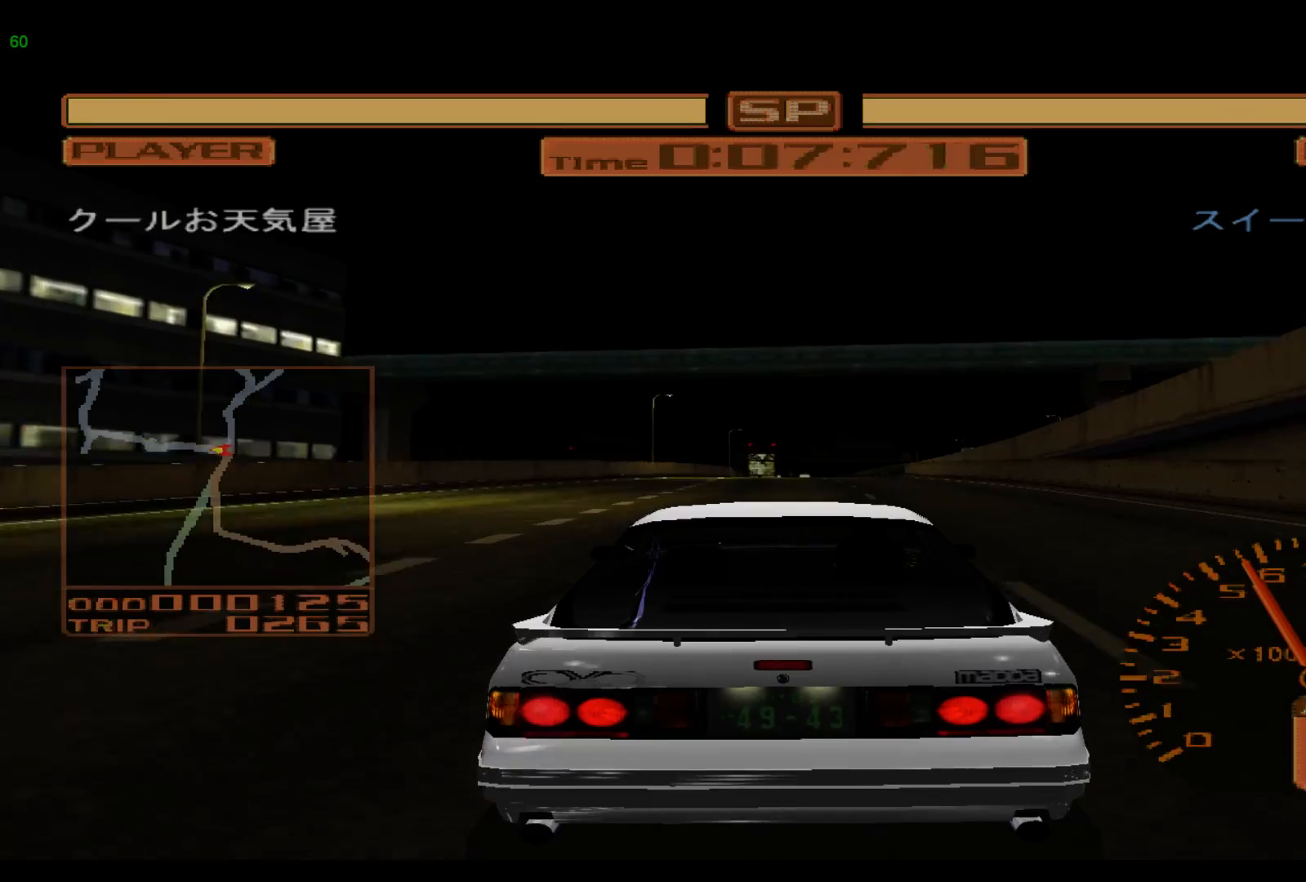
{"dt_ms": 500, "buttons": ["R2"], "left_stick": "center", "events": []}
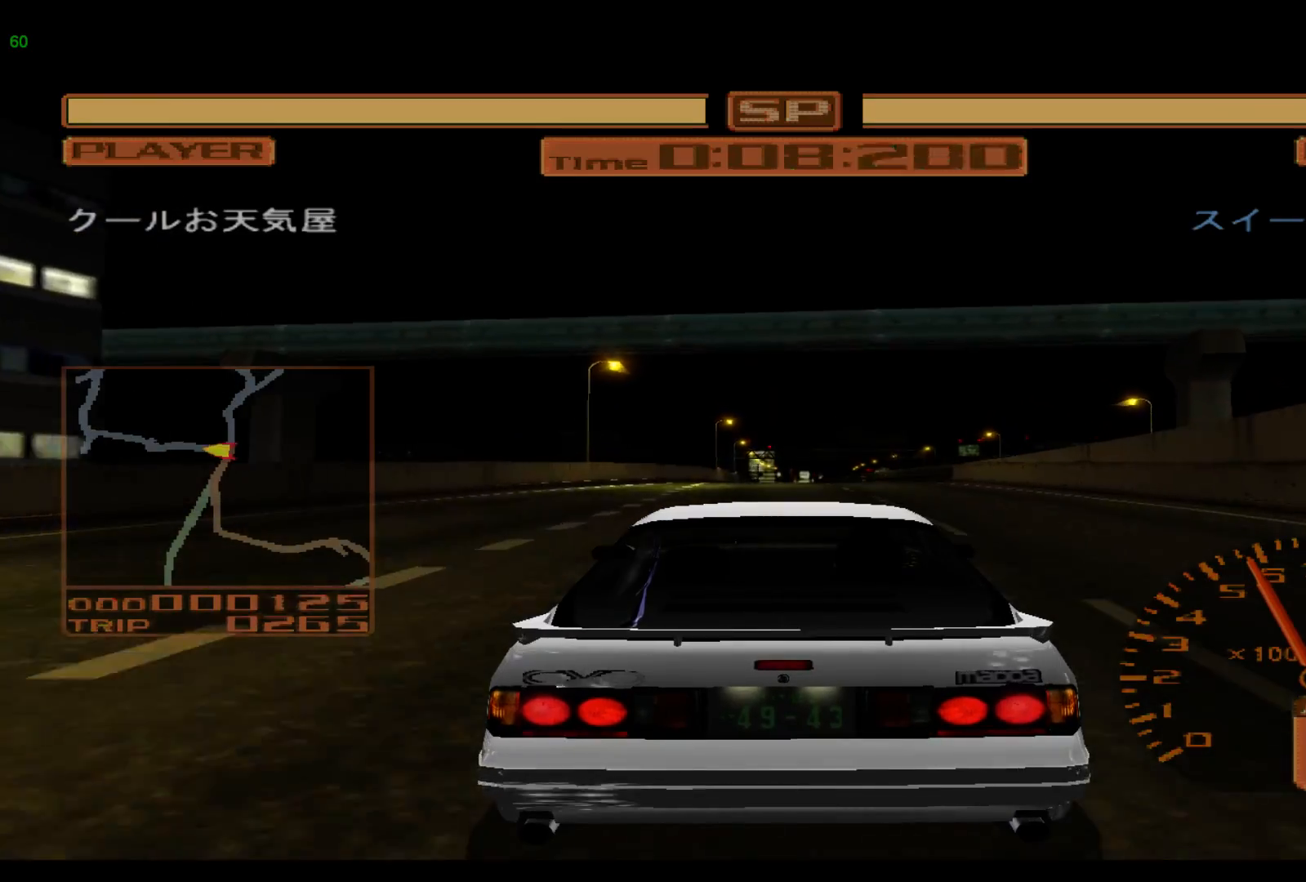
{"dt_ms": 500, "buttons": ["R2"], "left_stick": "center", "events": []}